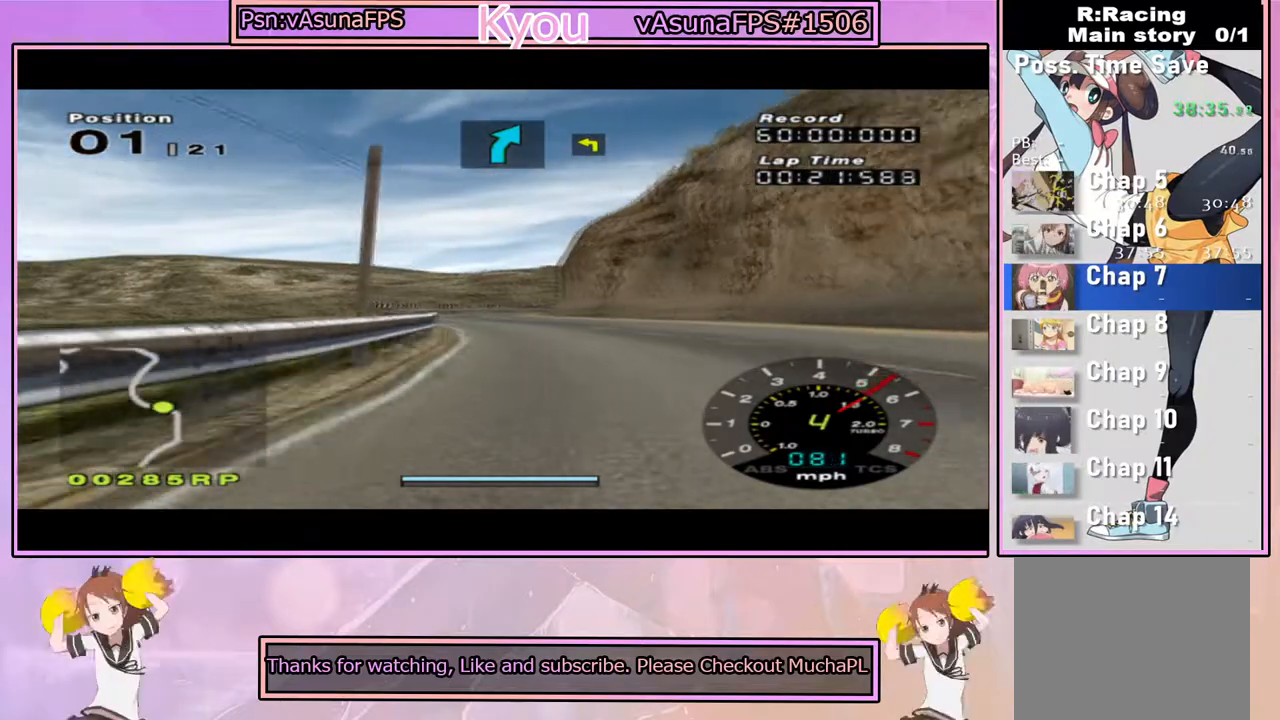
Gameplay with a controller (PlayStation layout); each line is a JSON object with the inputs held at the frame after it. "events" lists button and stick changes between this image and that frame as [ms after this image, input, new state], when the widget could be followed in between.
{"buttons": ["CROSS"], "left_stick": "center", "right_stick": "center", "events": [[100, "left_stick", "right"], [283, "left_stick", "left"], [500, "left_stick", "center"]]}
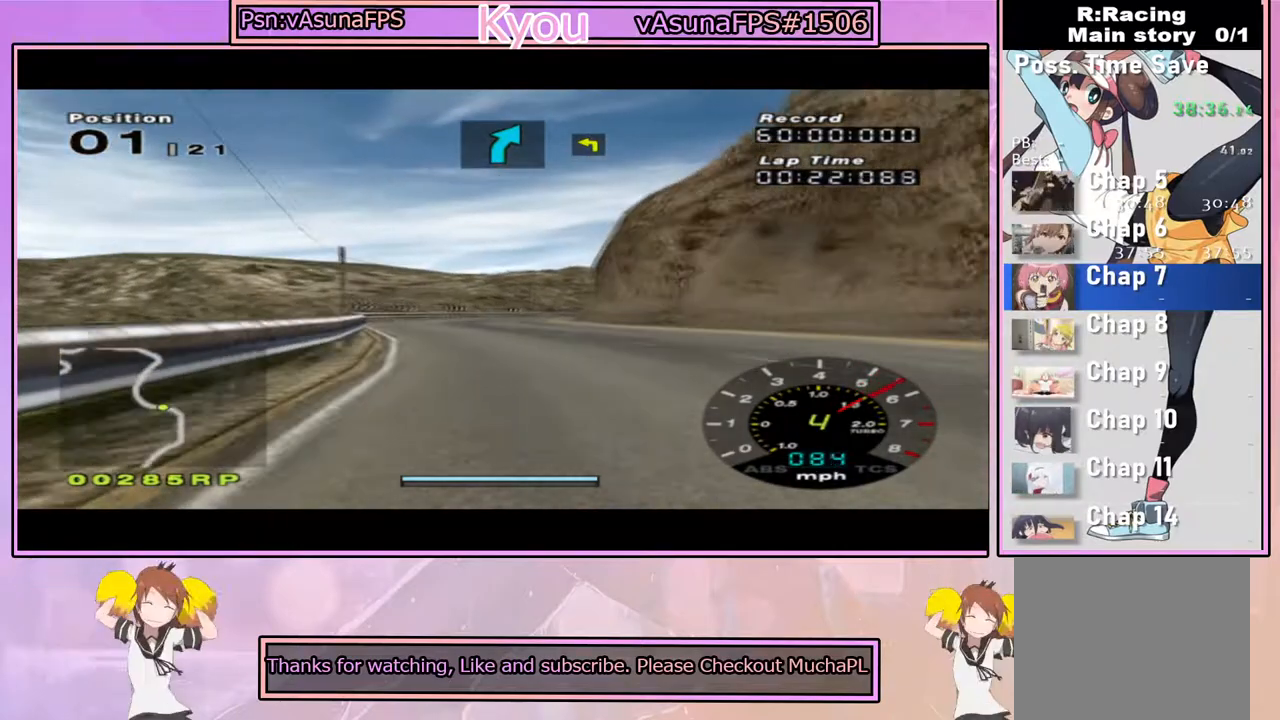
{"buttons": ["CROSS"], "left_stick": "right", "right_stick": "center", "events": [[417, "left_stick", "right"]]}
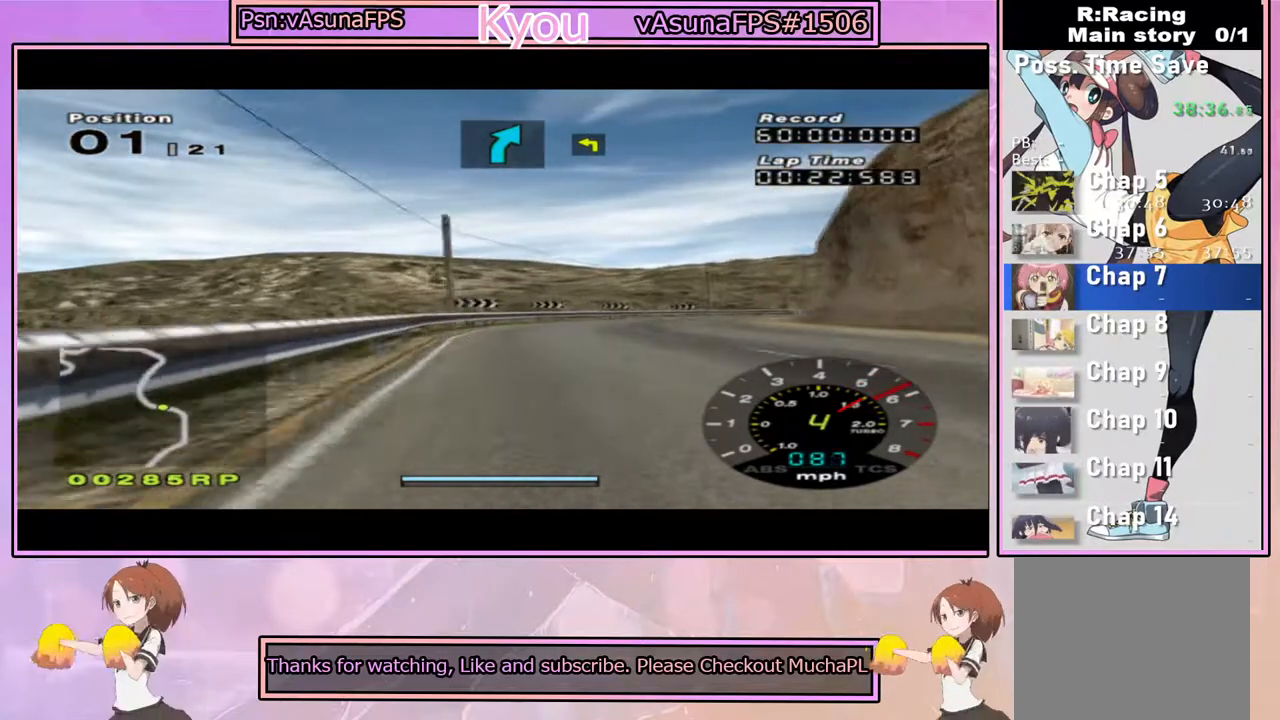
{"buttons": ["CROSS"], "left_stick": "right", "right_stick": "center", "events": [[67, "left_stick", "center"], [200, "left_stick", "right"], [333, "left_stick", "center"], [467, "left_stick", "right"]]}
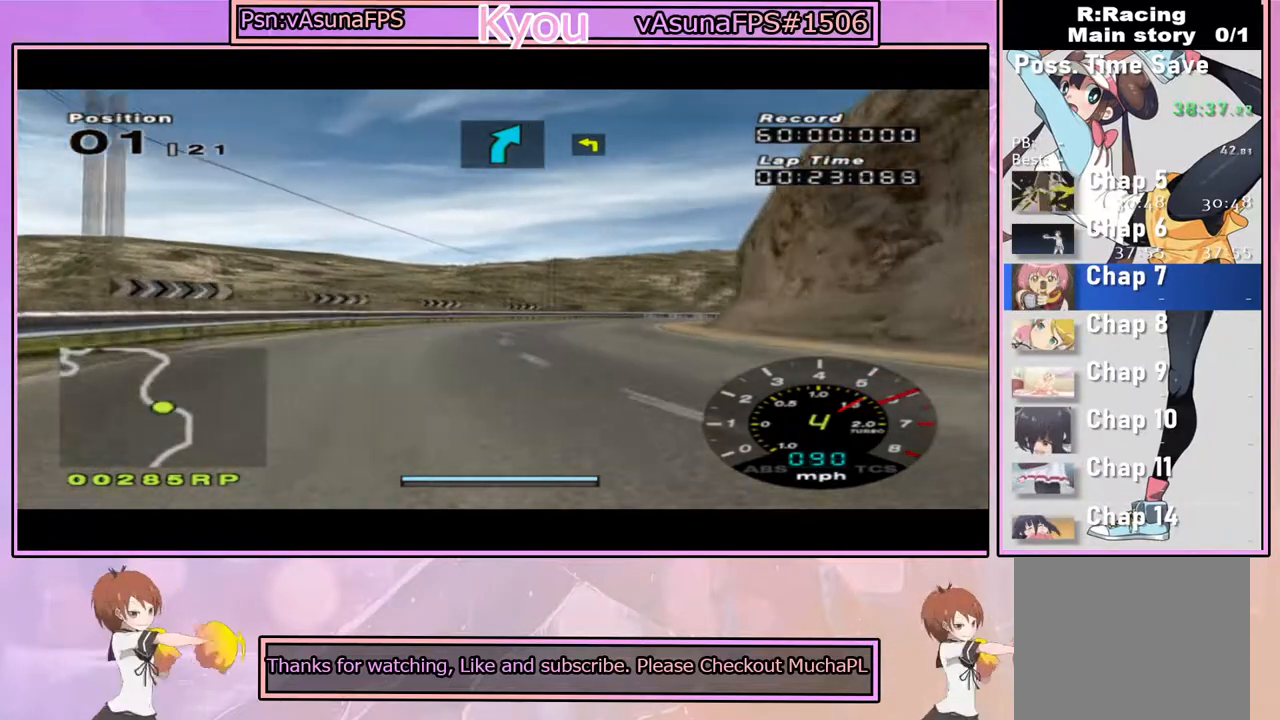
{"buttons": ["CROSS"], "left_stick": "center", "right_stick": "center", "events": [[67, "left_stick", "center"]]}
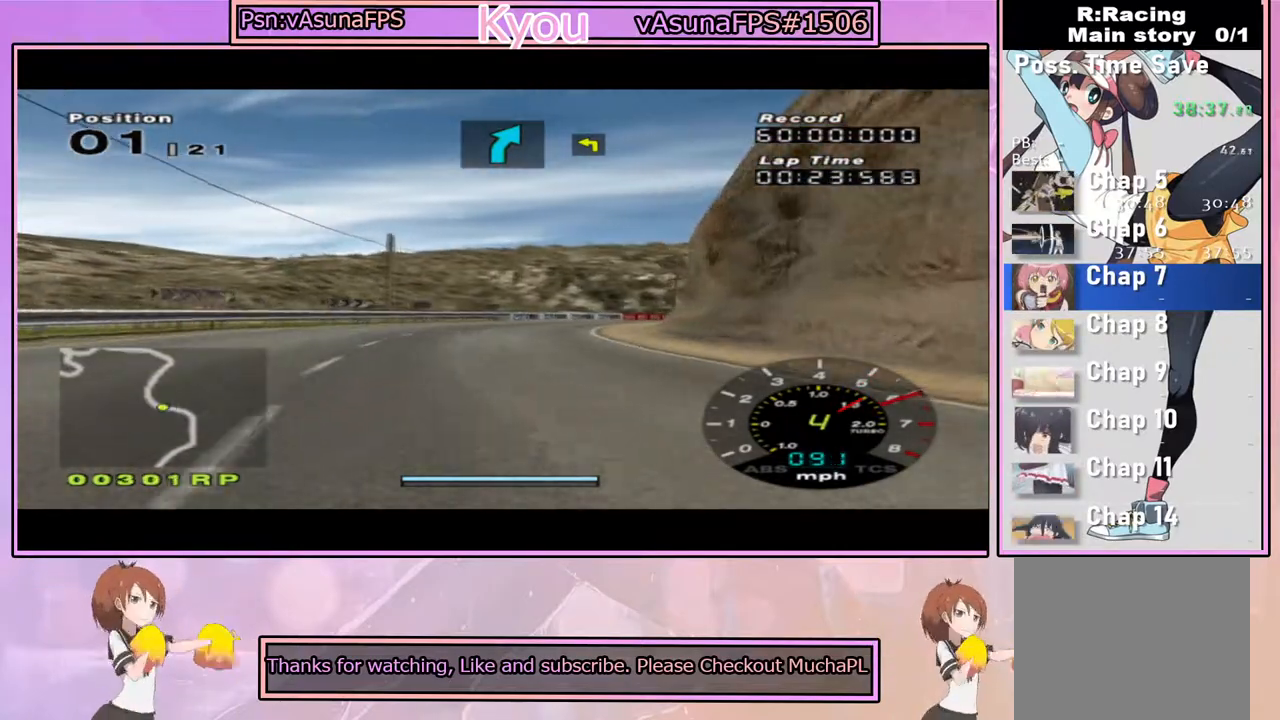
{"buttons": ["SQUARE"], "left_stick": "right", "right_stick": "center", "events": [[33, "DPAD_RIGHT", "down"], [83, "DPAD_RIGHT", "up"], [250, "DPAD_RIGHT", "down"], [350, "DPAD_RIGHT", "up"], [400, "CROSS", "up"], [417, "SQUARE", "down"], [450, "left_stick", "right"]]}
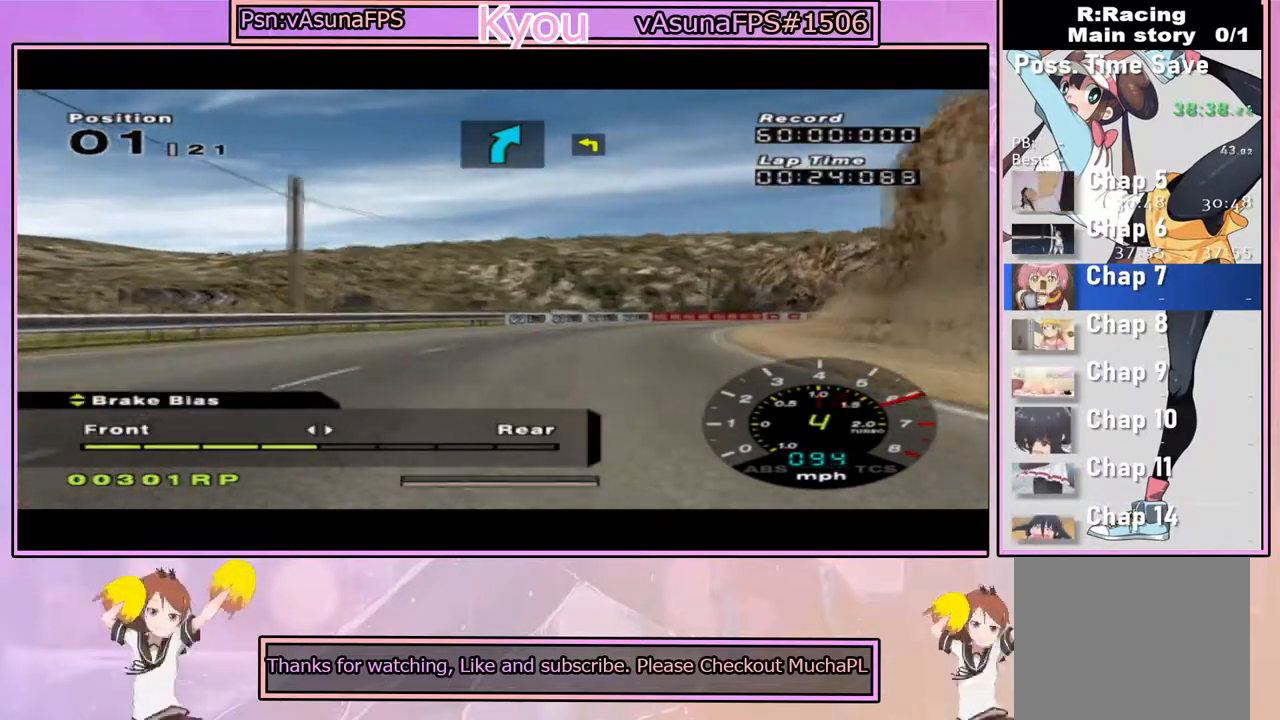
{"buttons": ["CROSS"], "left_stick": "center", "right_stick": "center", "events": [[150, "SQUARE", "up"], [300, "left_stick", "center"], [333, "CROSS", "down"]]}
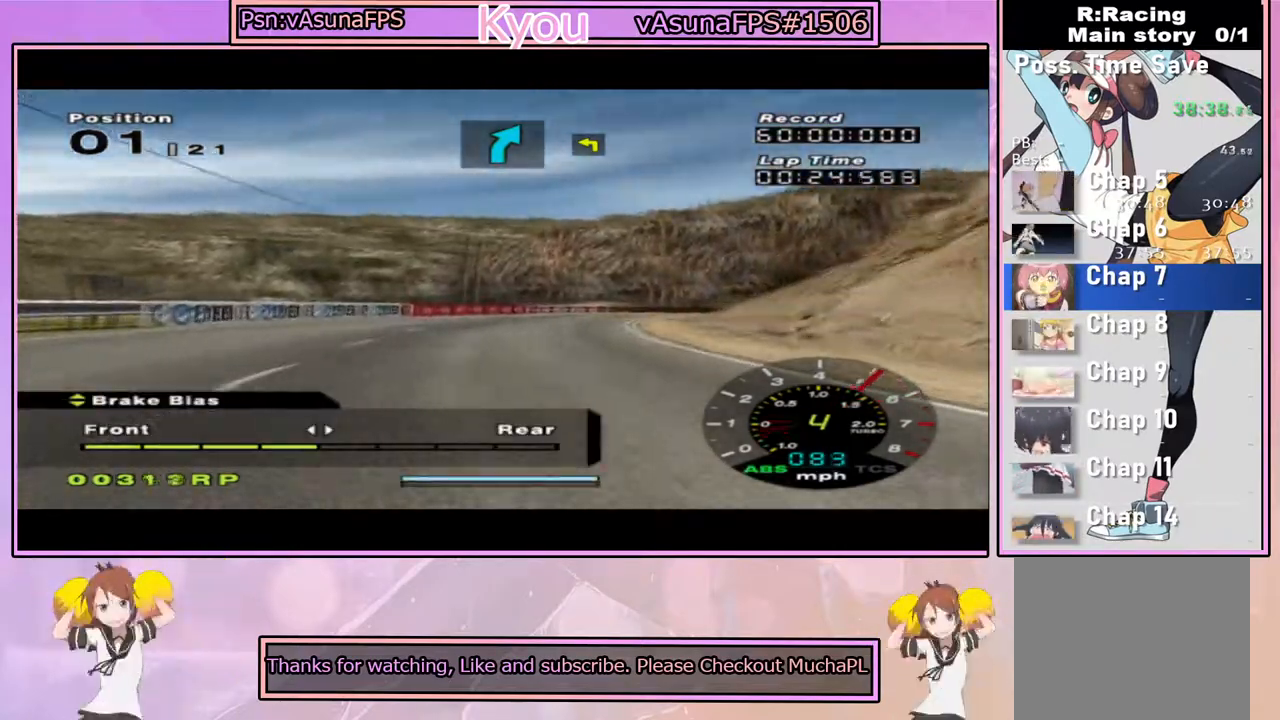
{"buttons": ["CROSS"], "left_stick": "left", "right_stick": "center", "events": [[33, "left_stick", "left"], [117, "left_stick", "center"], [200, "left_stick", "right"], [250, "left_stick", "center"], [333, "left_stick", "left"]]}
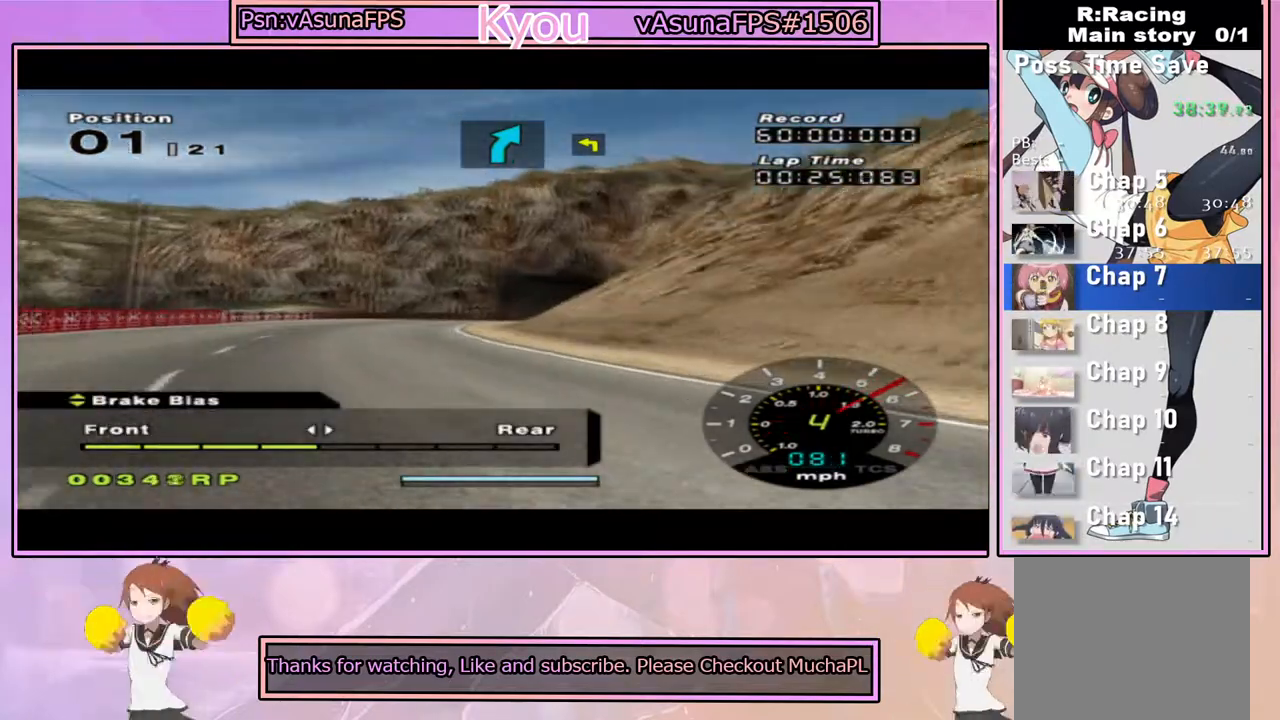
{"buttons": ["CROSS"], "left_stick": "left", "right_stick": "center", "events": [[50, "left_stick", "center"], [317, "left_stick", "left"]]}
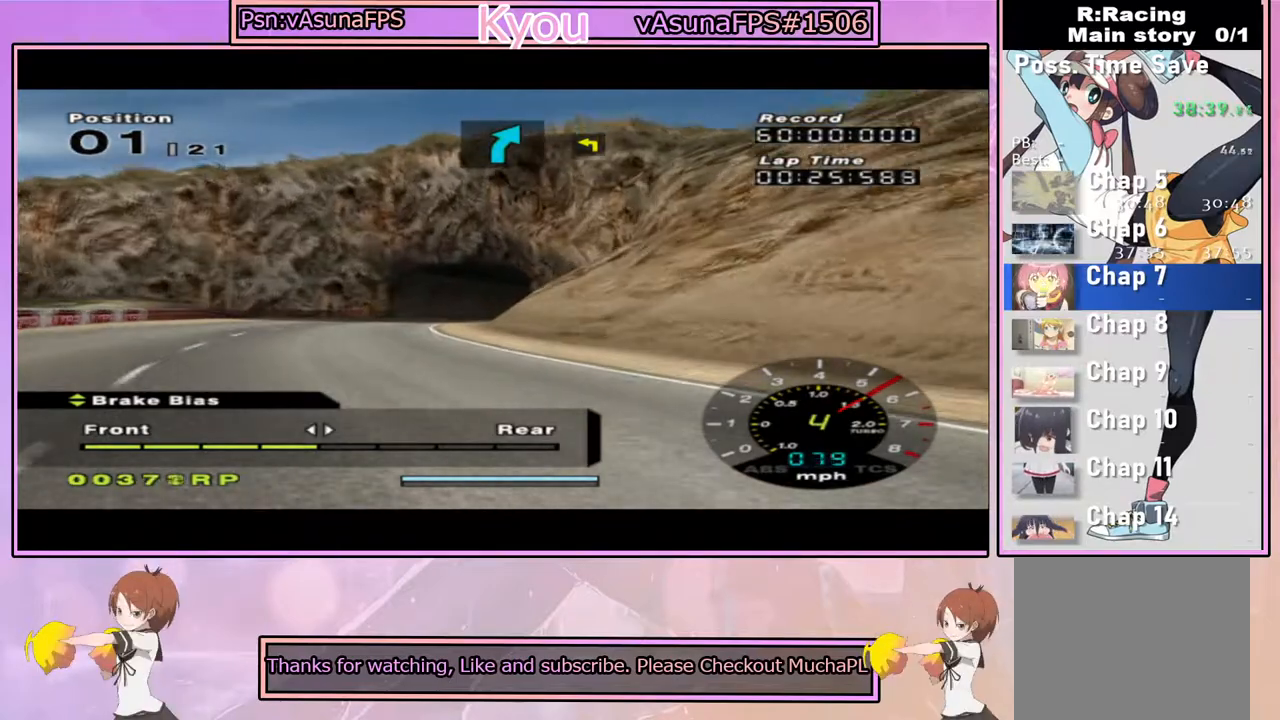
{"buttons": ["CROSS"], "left_stick": "center", "right_stick": "center", "events": [[33, "CROSS", "up"], [50, "left_stick", "center"], [117, "CROSS", "down"], [183, "left_stick", "right"], [283, "left_stick", "center"]]}
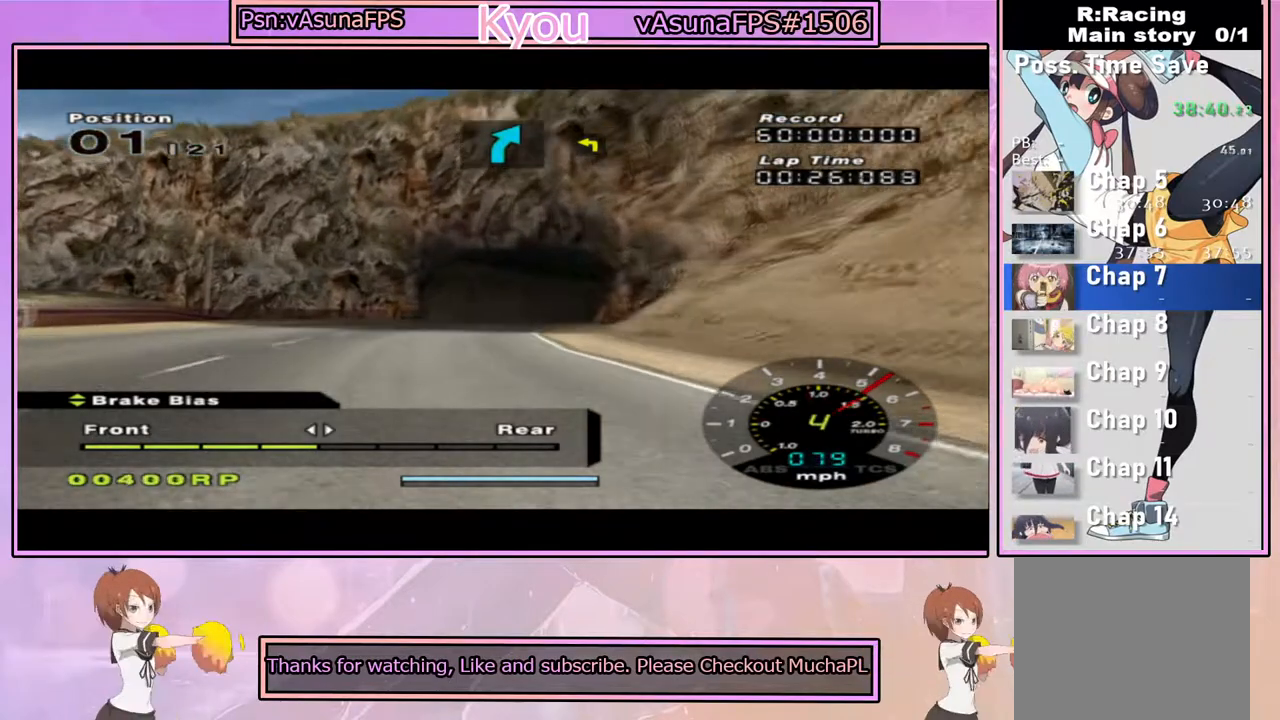
{"buttons": ["CROSS"], "left_stick": "right", "right_stick": "center", "events": [[167, "DPAD_UP", "down"], [217, "DPAD_UP", "up"], [367, "left_stick", "right"]]}
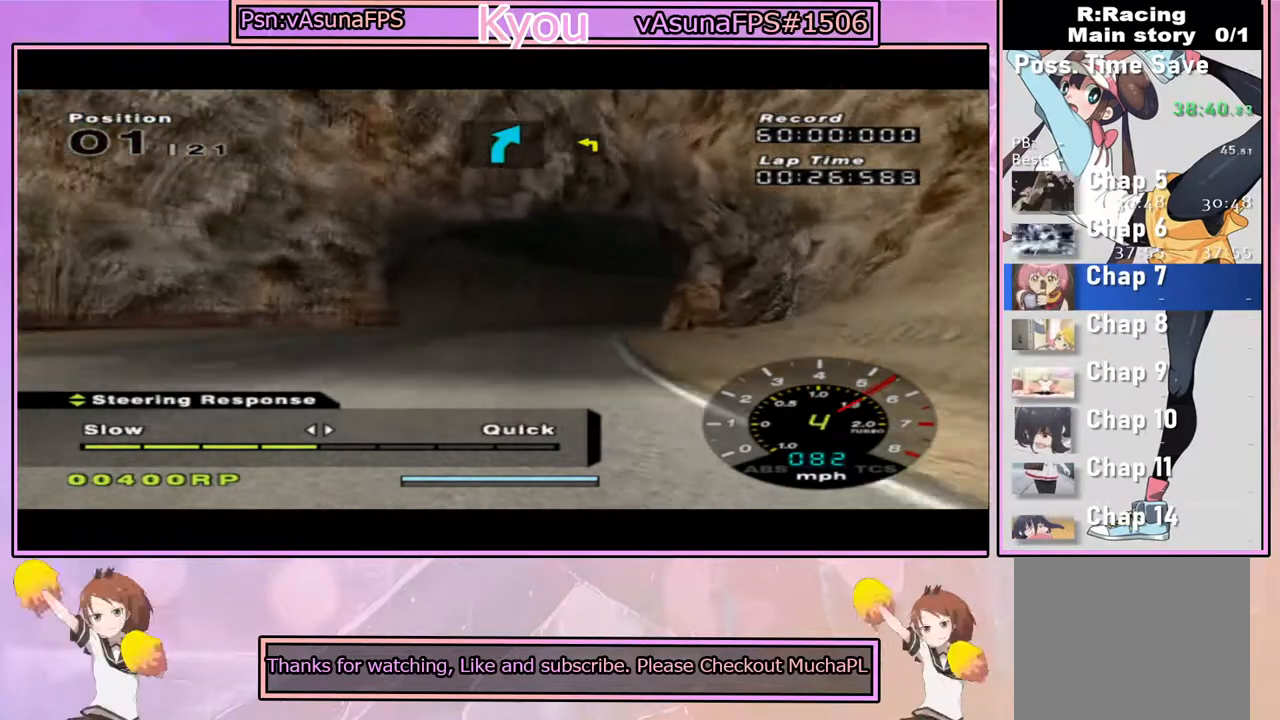
{"buttons": ["CROSS"], "left_stick": "left", "right_stick": "center", "events": [[50, "left_stick", "center"], [283, "left_stick", "right"], [383, "left_stick", "center"], [433, "left_stick", "left"]]}
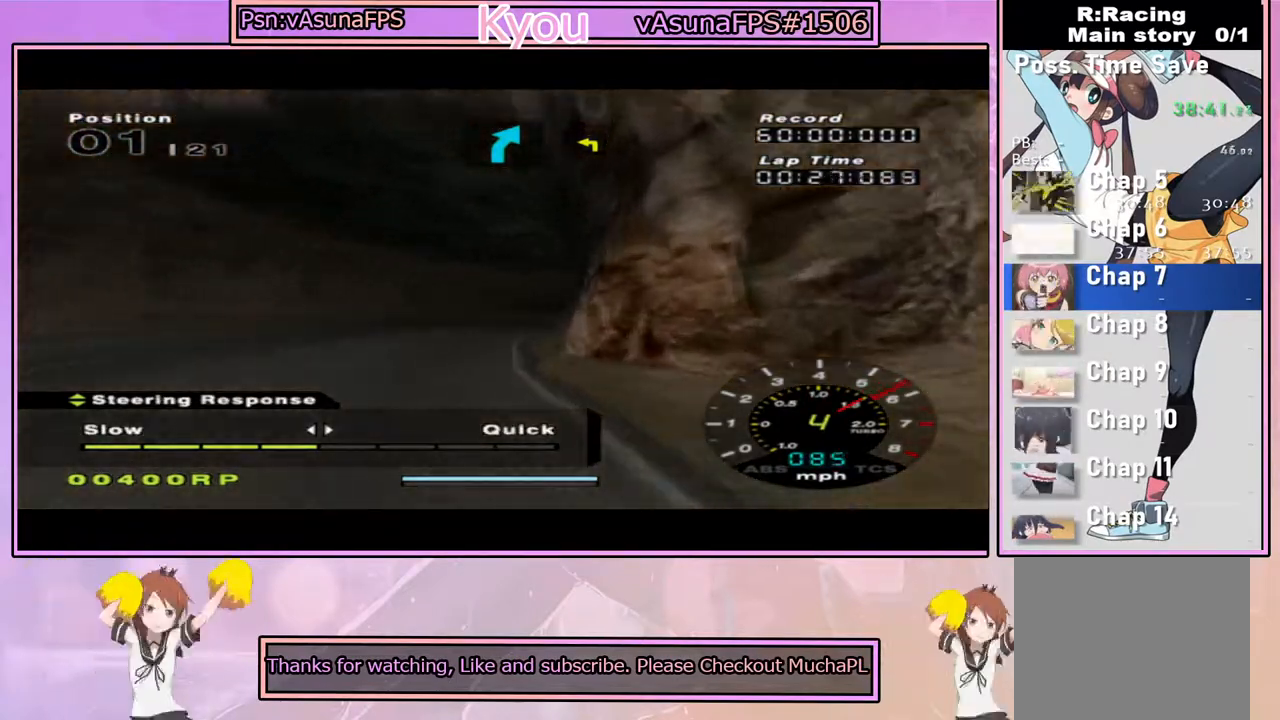
{"buttons": ["CROSS"], "left_stick": "right", "right_stick": "center", "events": [[150, "left_stick", "right"]]}
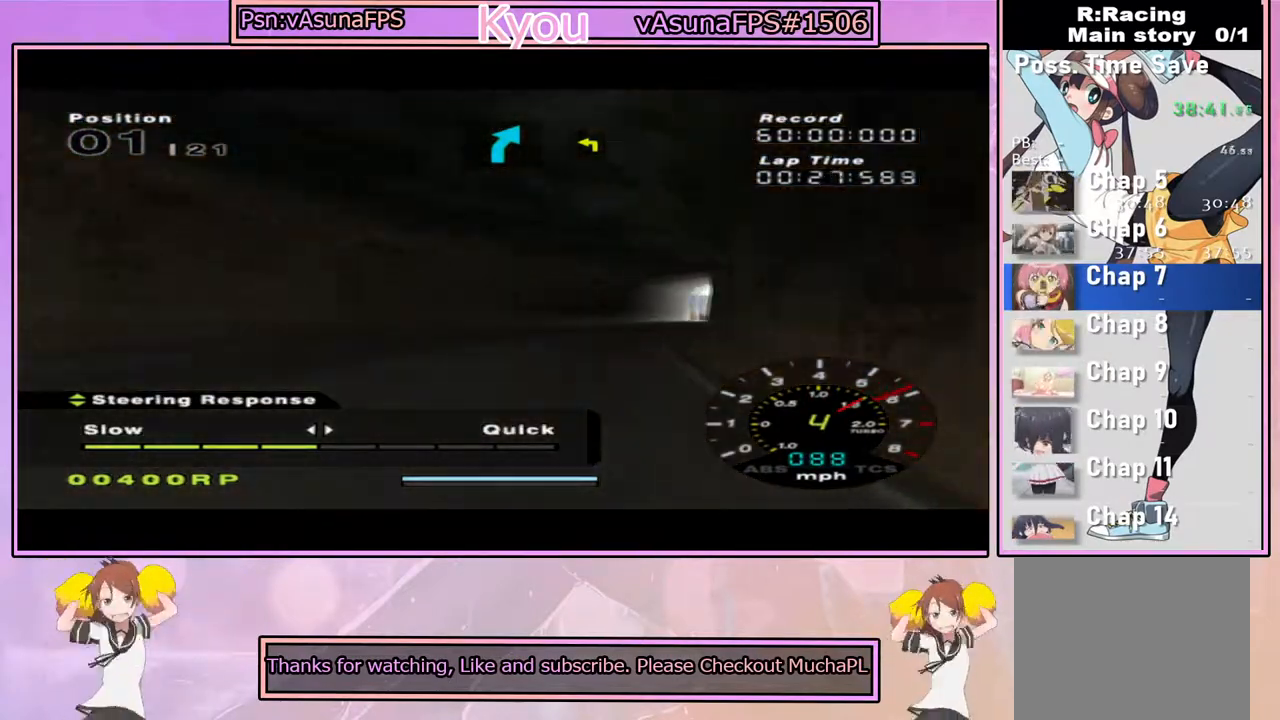
{"buttons": ["CROSS"], "left_stick": "center", "right_stick": "center", "events": [[17, "left_stick", "center"], [33, "CROSS", "up"], [83, "left_stick", "right"], [217, "CROSS", "down"], [217, "left_stick", "center"], [317, "left_stick", "left"], [467, "left_stick", "center"]]}
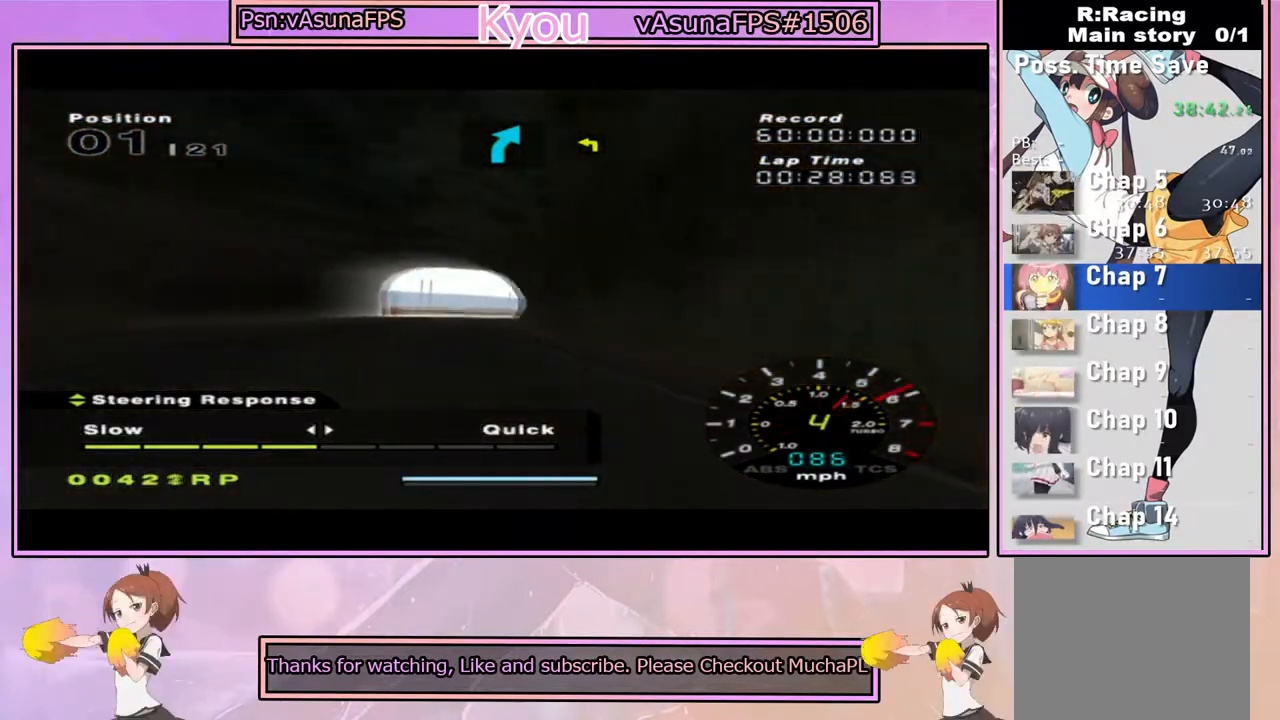
{"buttons": ["CROSS"], "left_stick": "center", "right_stick": "center", "events": [[200, "left_stick", "left"], [367, "DPAD_UP", "down"], [400, "left_stick", "center"], [483, "DPAD_UP", "up"]]}
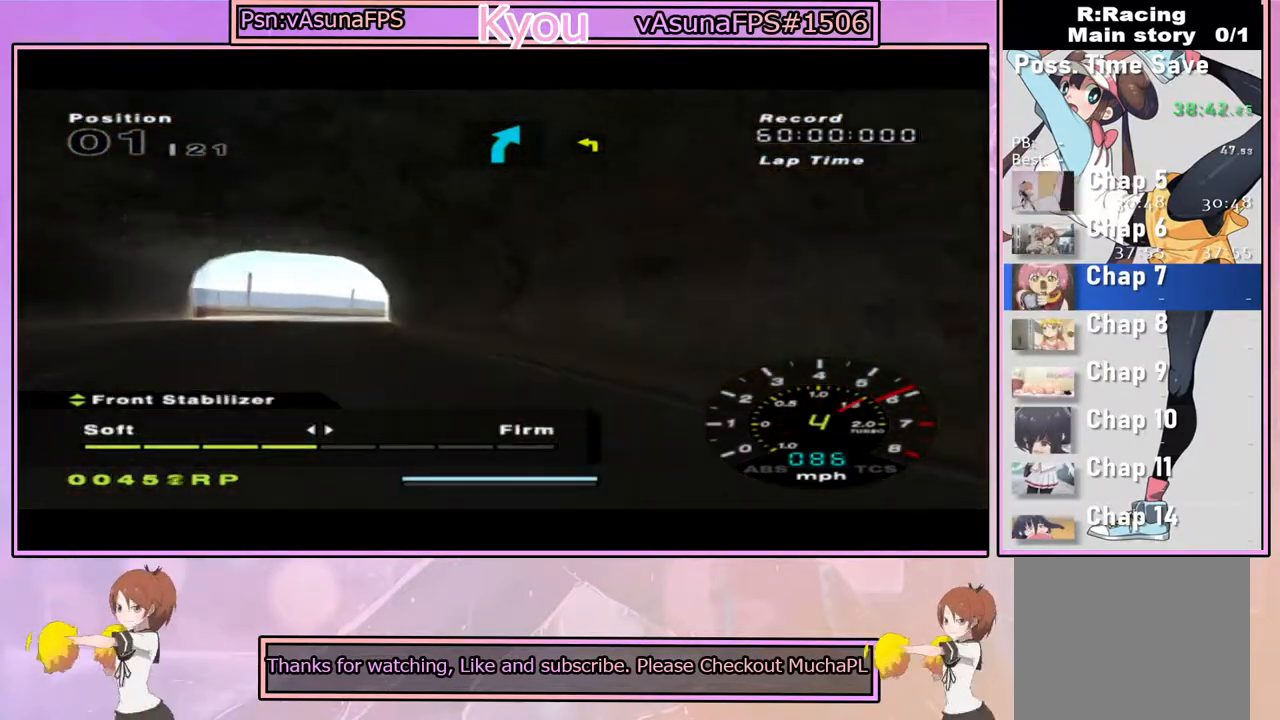
{"buttons": ["CROSS"], "left_stick": "left", "right_stick": "center", "events": [[300, "left_stick", "left"]]}
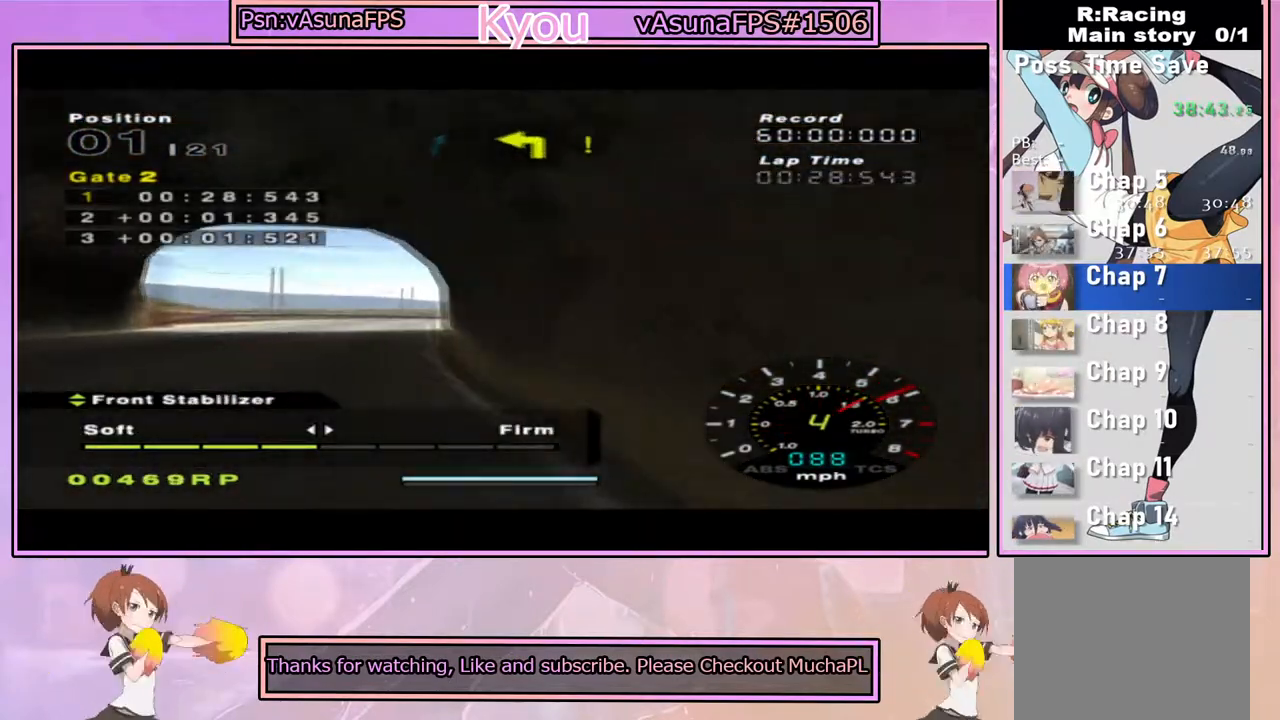
{"buttons": ["CROSS"], "left_stick": "center", "right_stick": "center", "events": [[33, "left_stick", "center"], [183, "left_stick", "right"], [350, "left_stick", "center"]]}
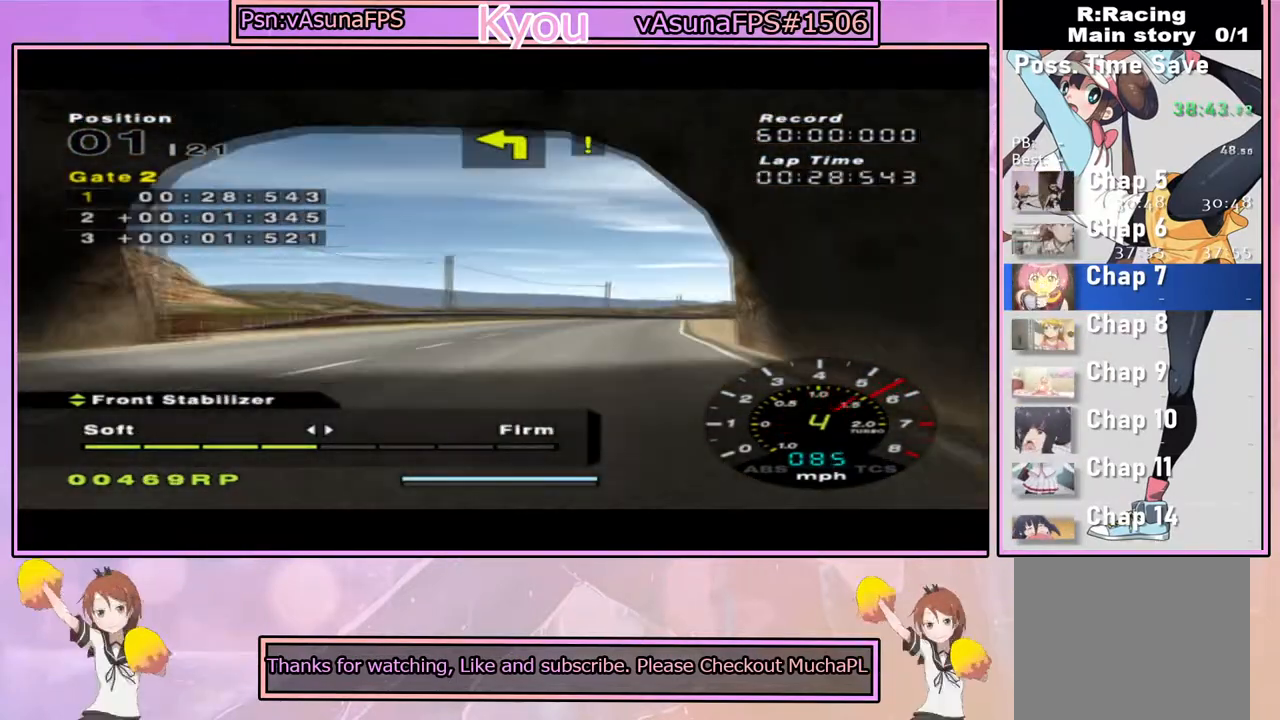
{"buttons": ["CROSS"], "left_stick": "center", "right_stick": "center", "events": [[17, "left_stick", "right"], [183, "left_stick", "center"]]}
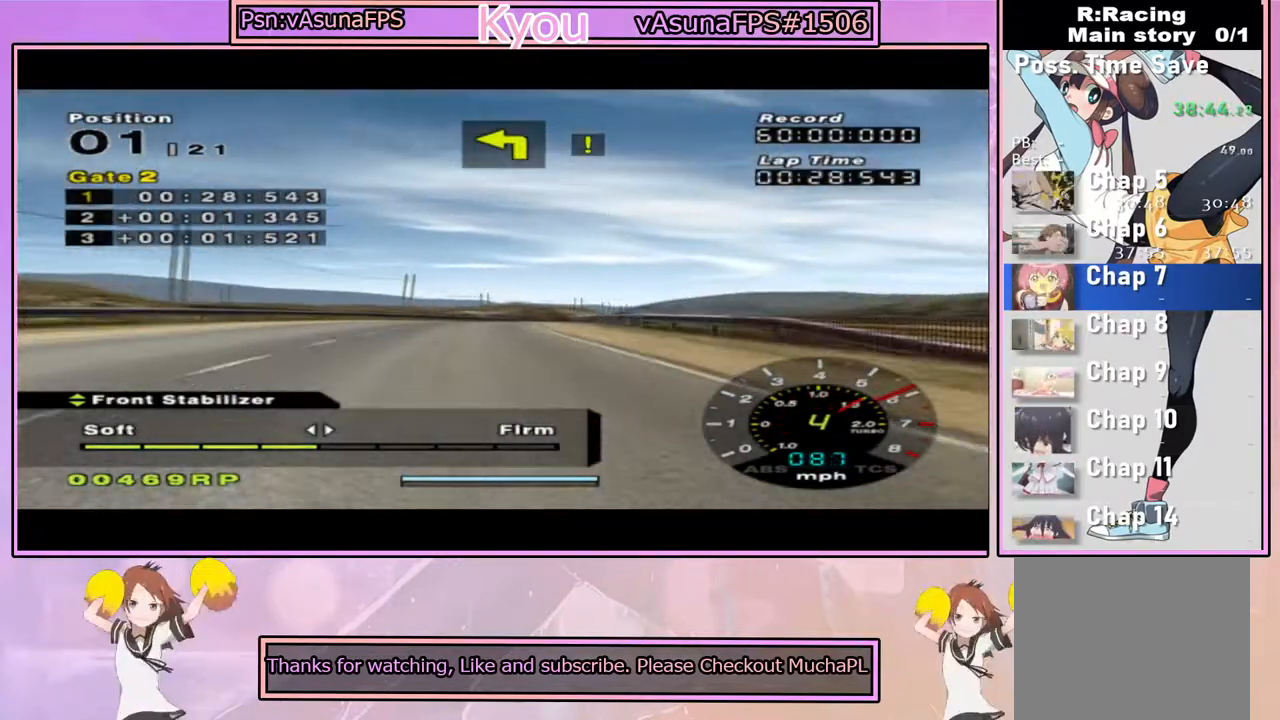
{"buttons": ["CROSS"], "left_stick": "center", "right_stick": "center", "events": [[50, "DPAD_RIGHT", "down"], [133, "left_stick", "left"], [167, "DPAD_RIGHT", "up"], [300, "left_stick", "center"]]}
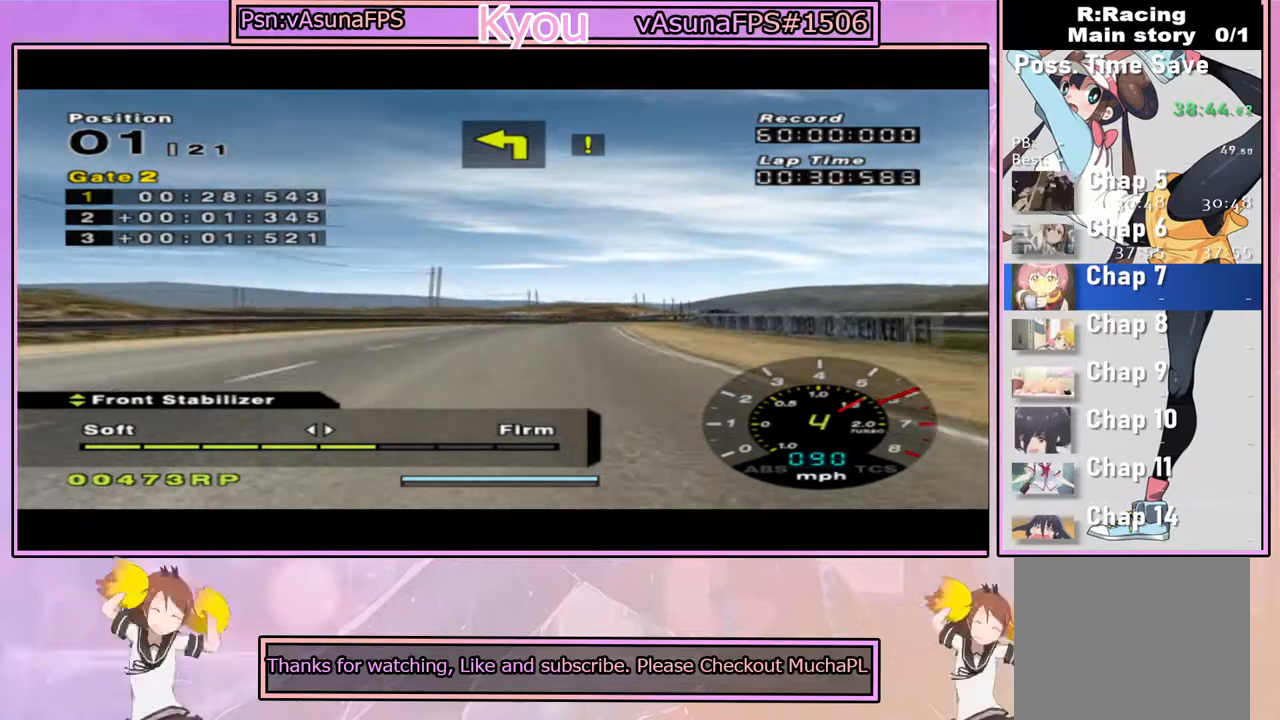
{"buttons": ["CROSS"], "left_stick": "center", "right_stick": "center", "events": [[33, "left_stick", "right"], [233, "left_stick", "center"]]}
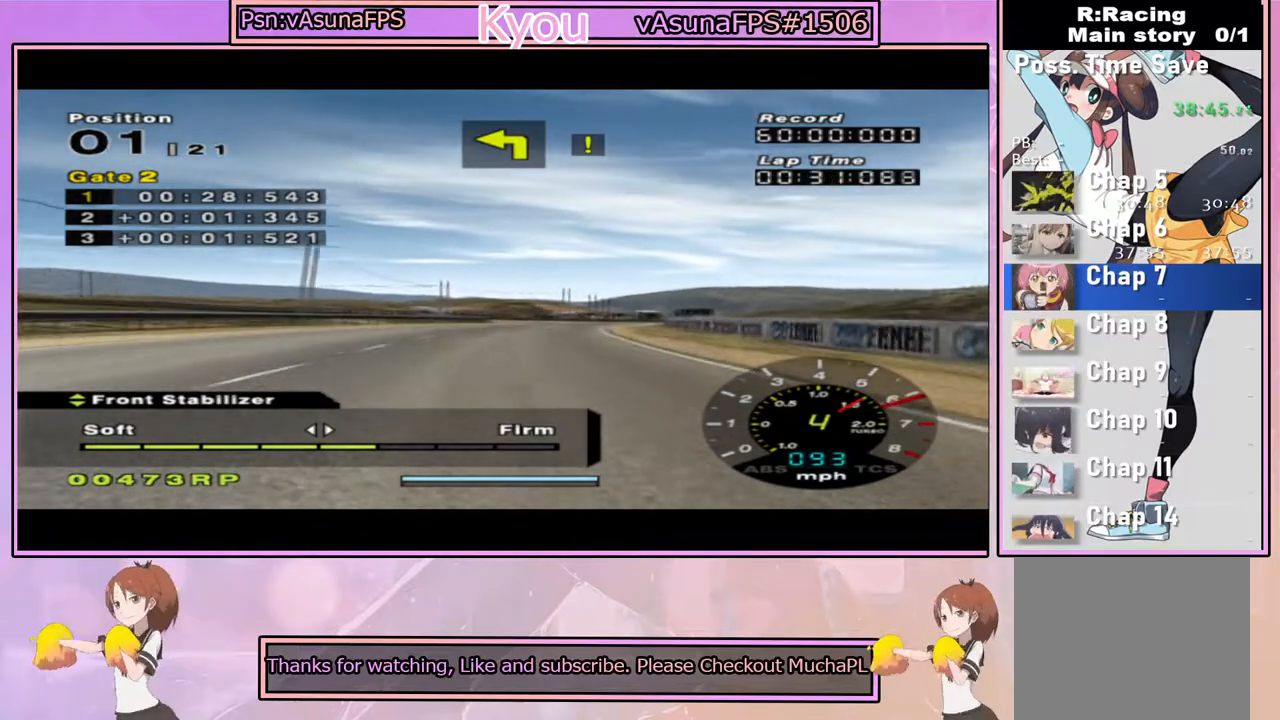
{"buttons": ["CROSS"], "left_stick": "center", "right_stick": "center", "events": [[83, "DPAD_DOWN", "down"], [150, "DPAD_DOWN", "up"]]}
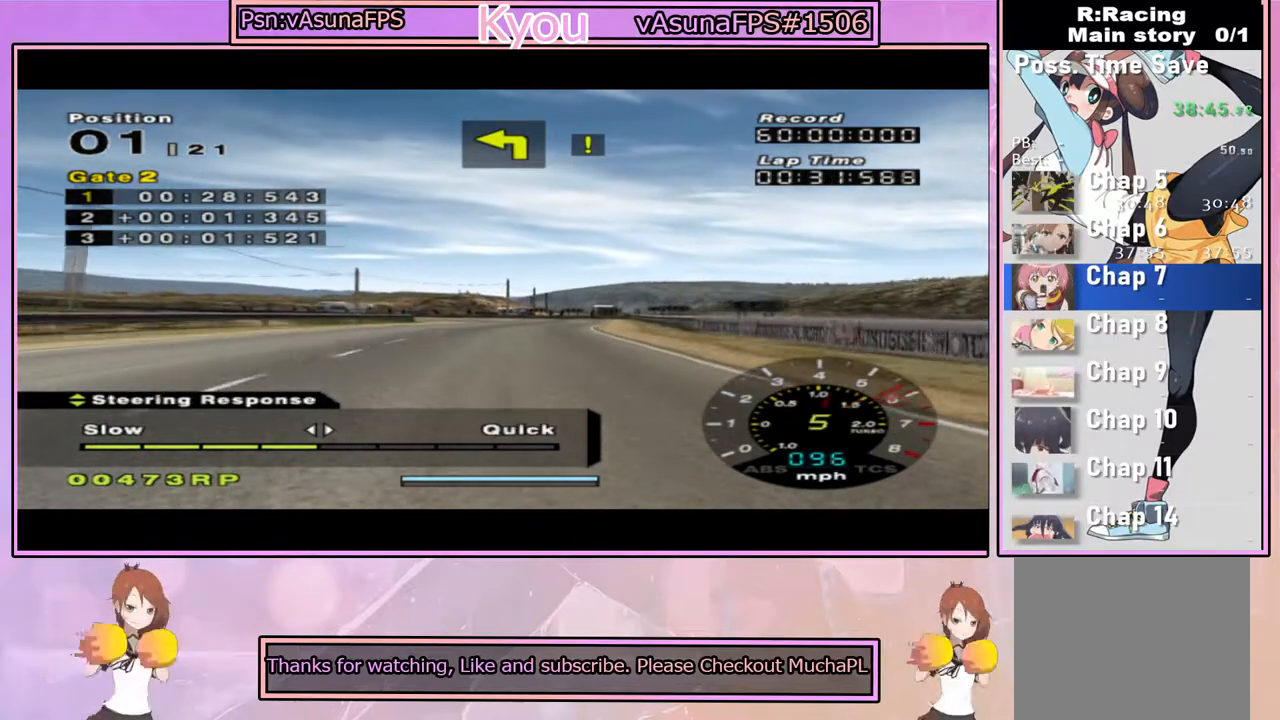
{"buttons": [], "left_stick": "center", "right_stick": "center", "events": [[100, "CIRCLE", "down"], [233, "CIRCLE", "up"], [233, "left_stick", "right"], [300, "left_stick", "center"], [500, "CROSS", "up"]]}
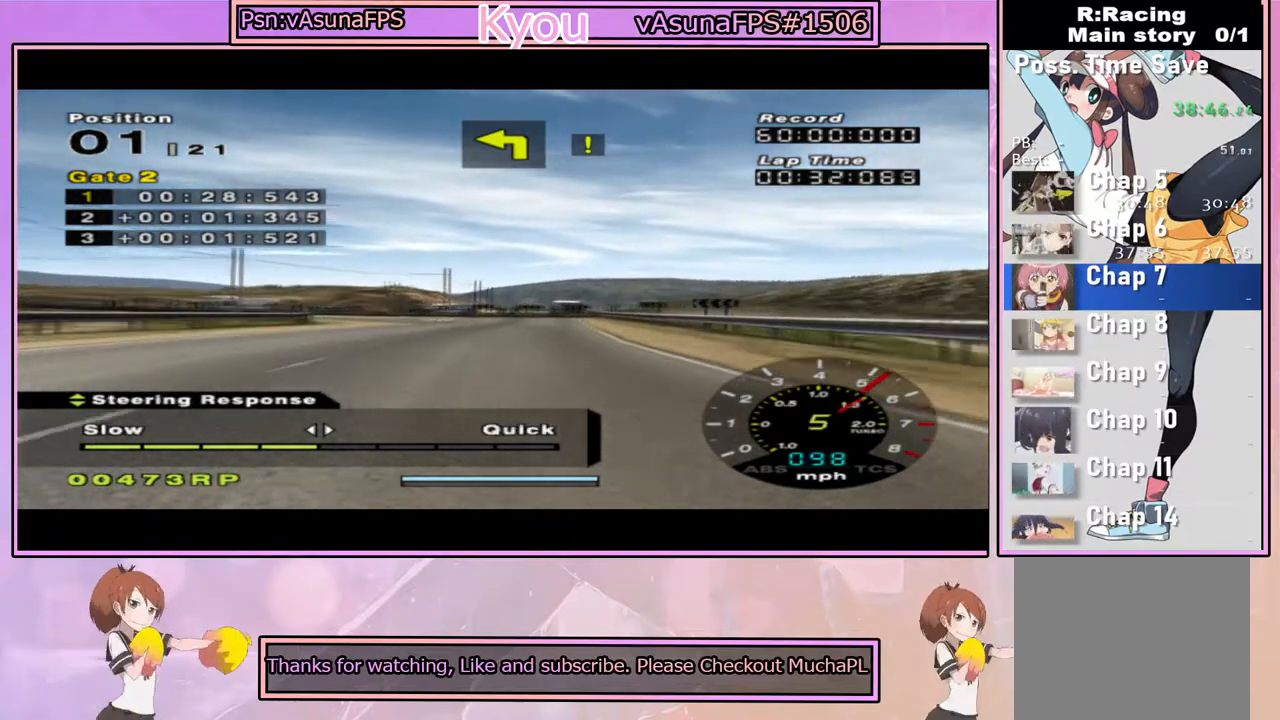
{"buttons": ["SQUARE"], "left_stick": "center", "right_stick": "center", "events": [[17, "SQUARE", "down"], [283, "left_stick", "left"], [350, "SQUARE", "up"], [450, "left_stick", "center"], [483, "SQUARE", "down"]]}
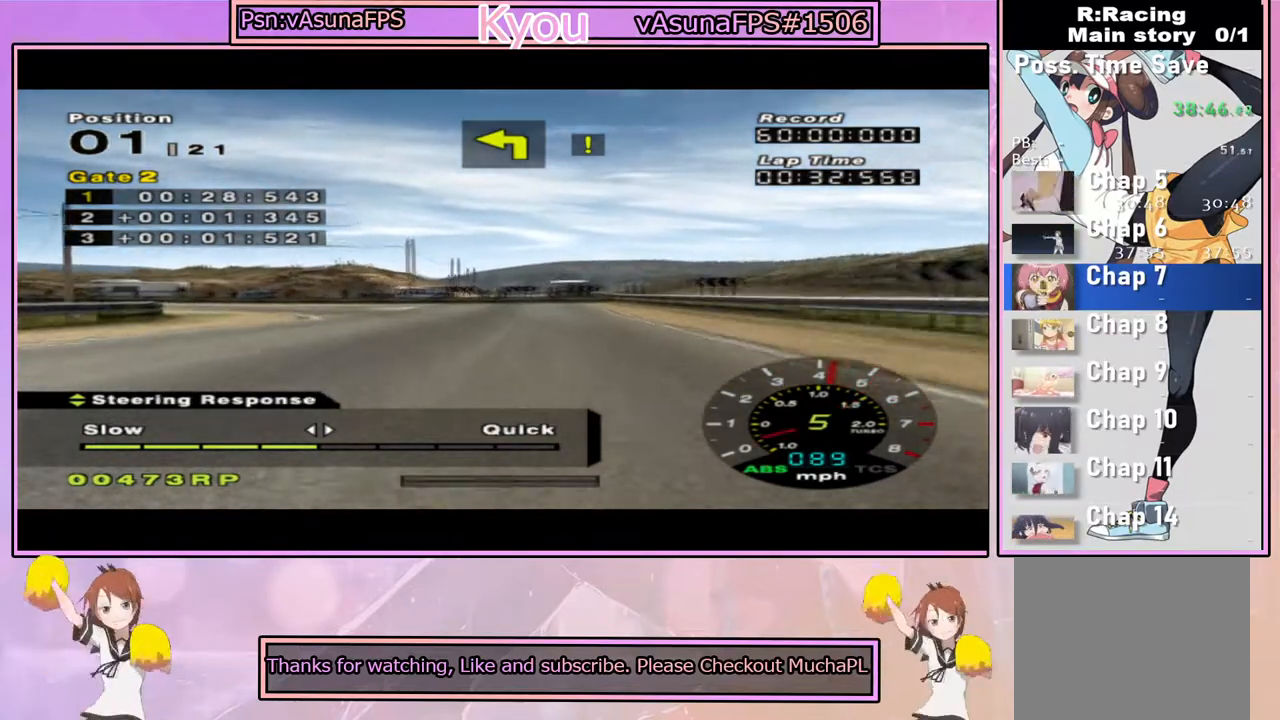
{"buttons": ["CROSS"], "left_stick": "center", "right_stick": "center", "events": [[83, "left_stick", "left"], [167, "SQUARE", "up"], [217, "left_stick", "center"], [417, "CROSS", "down"]]}
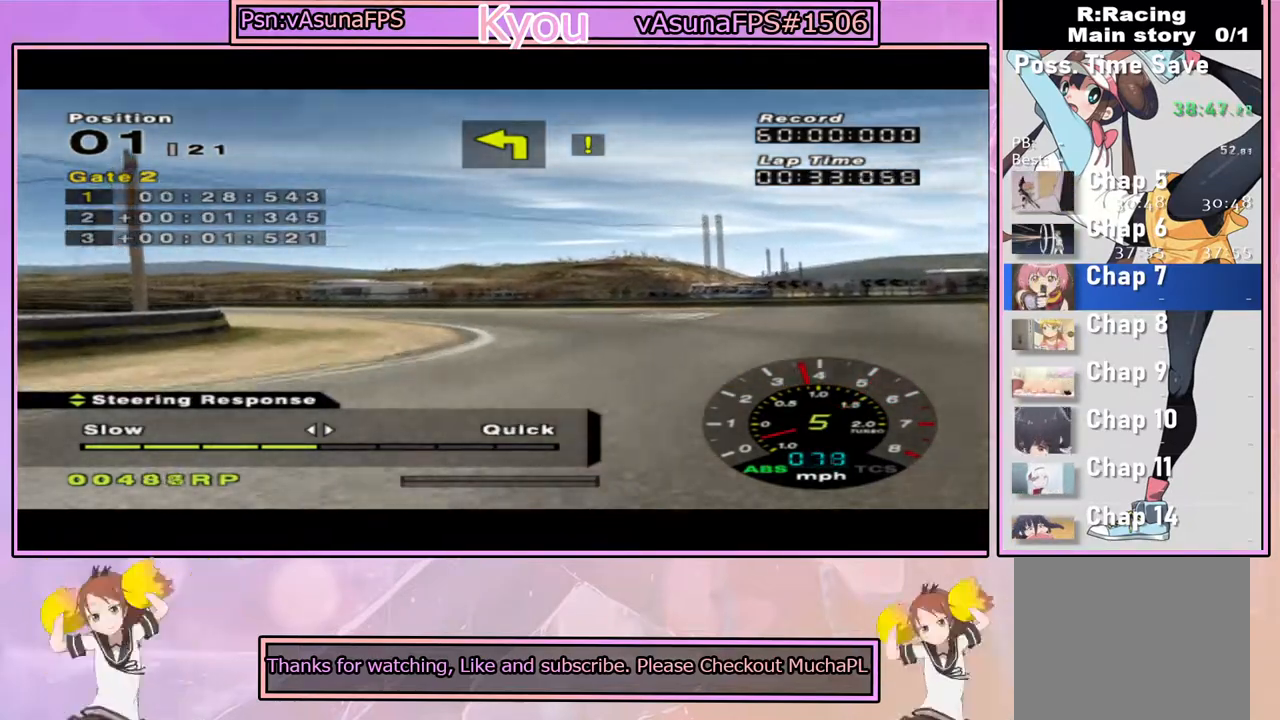
{"buttons": [], "left_stick": "left", "right_stick": "center", "events": [[100, "left_stick", "left"], [133, "CROSS", "up"], [250, "left_stick", "center"], [333, "left_stick", "left"]]}
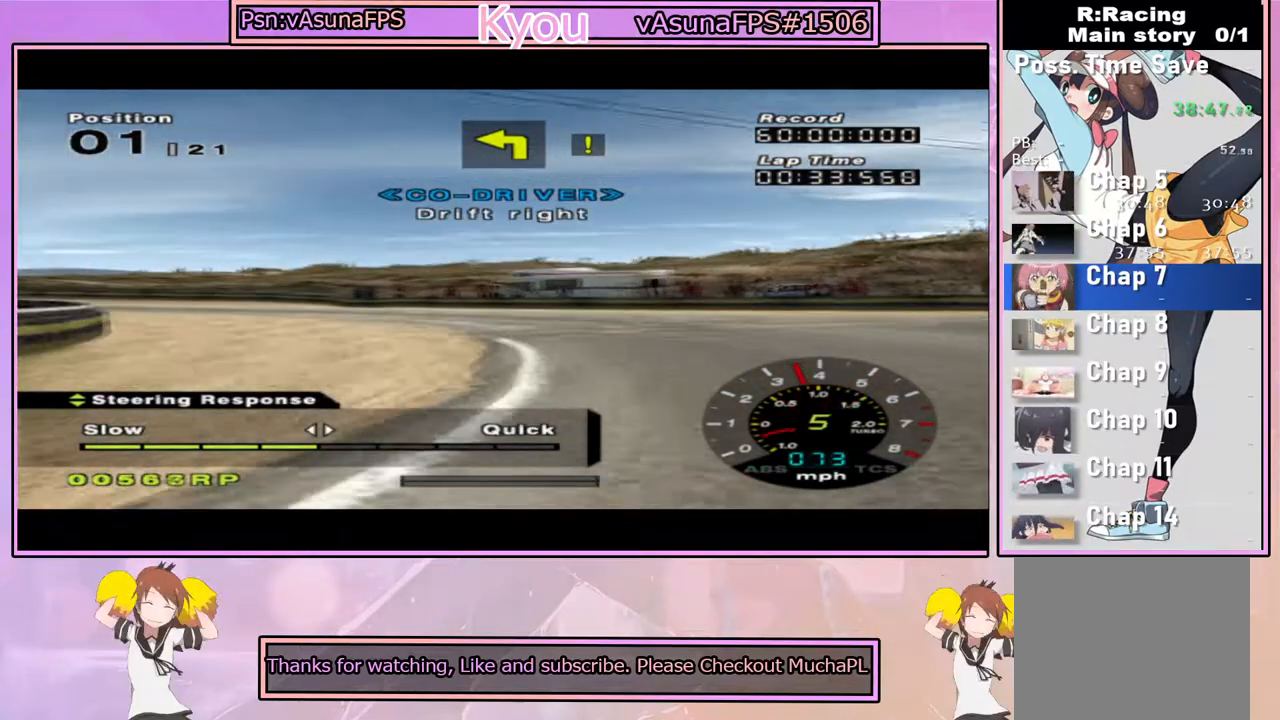
{"buttons": [], "left_stick": "left", "right_stick": "center", "events": [[83, "DPAD_DOWN", "down"], [183, "DPAD_DOWN", "up"], [333, "SQUARE", "down"], [500, "SQUARE", "up"]]}
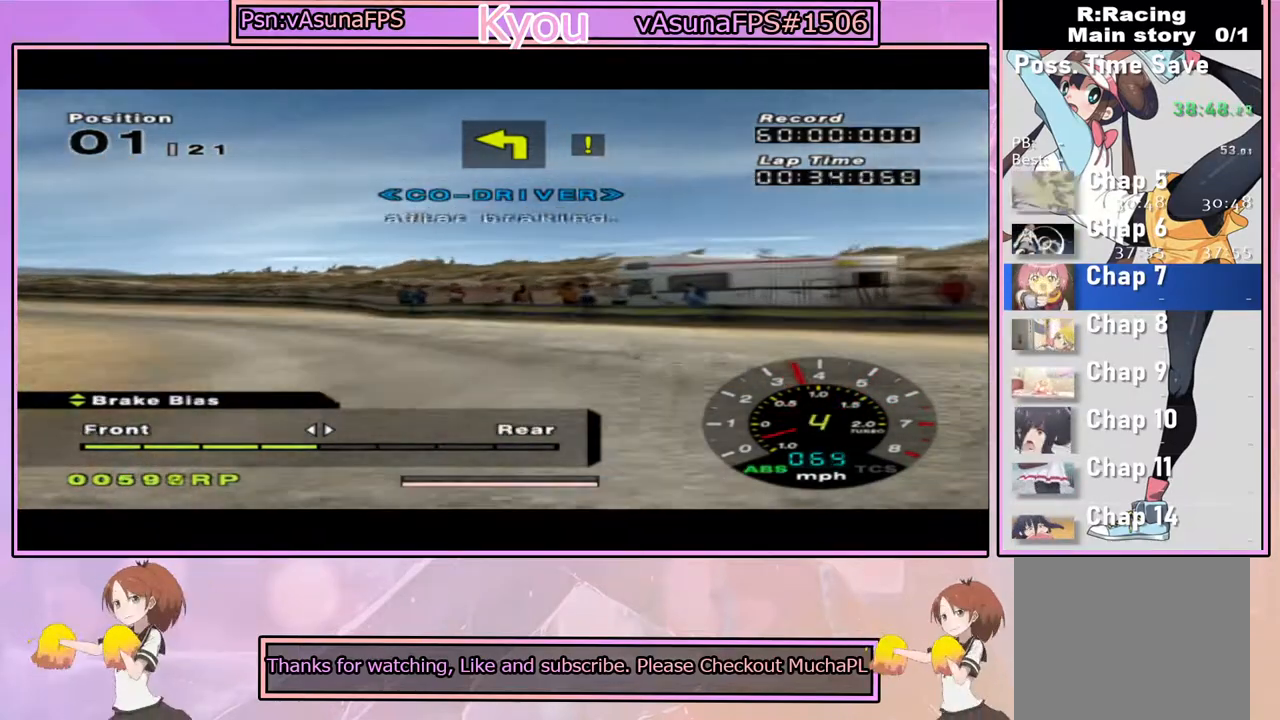
{"buttons": ["DPAD_LEFT"], "left_stick": "left", "right_stick": "center", "events": [[467, "DPAD_LEFT", "down"]]}
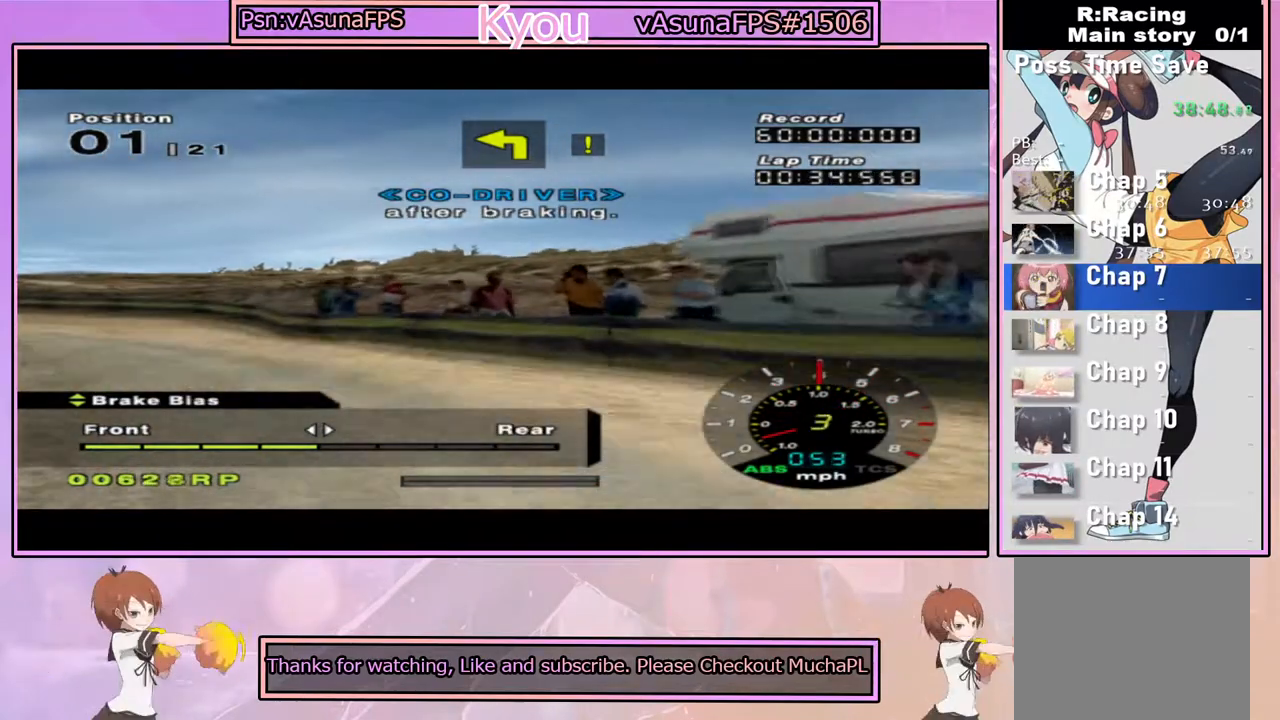
{"buttons": ["CROSS"], "left_stick": "center", "right_stick": "center", "events": [[100, "DPAD_LEFT", "up"], [167, "CROSS", "down"], [417, "left_stick", "center"]]}
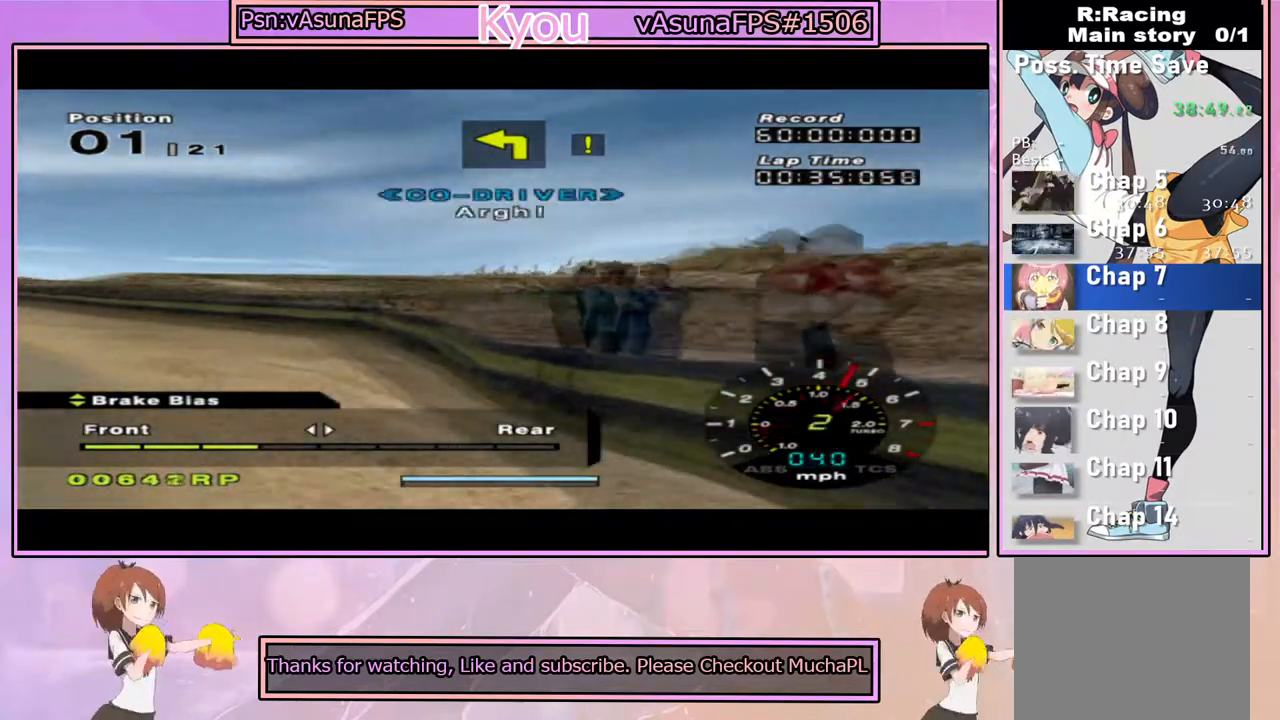
{"buttons": ["CROSS"], "left_stick": "left", "right_stick": "center", "events": [[233, "DPAD_LEFT", "down"], [350, "DPAD_LEFT", "up"], [400, "left_stick", "left"]]}
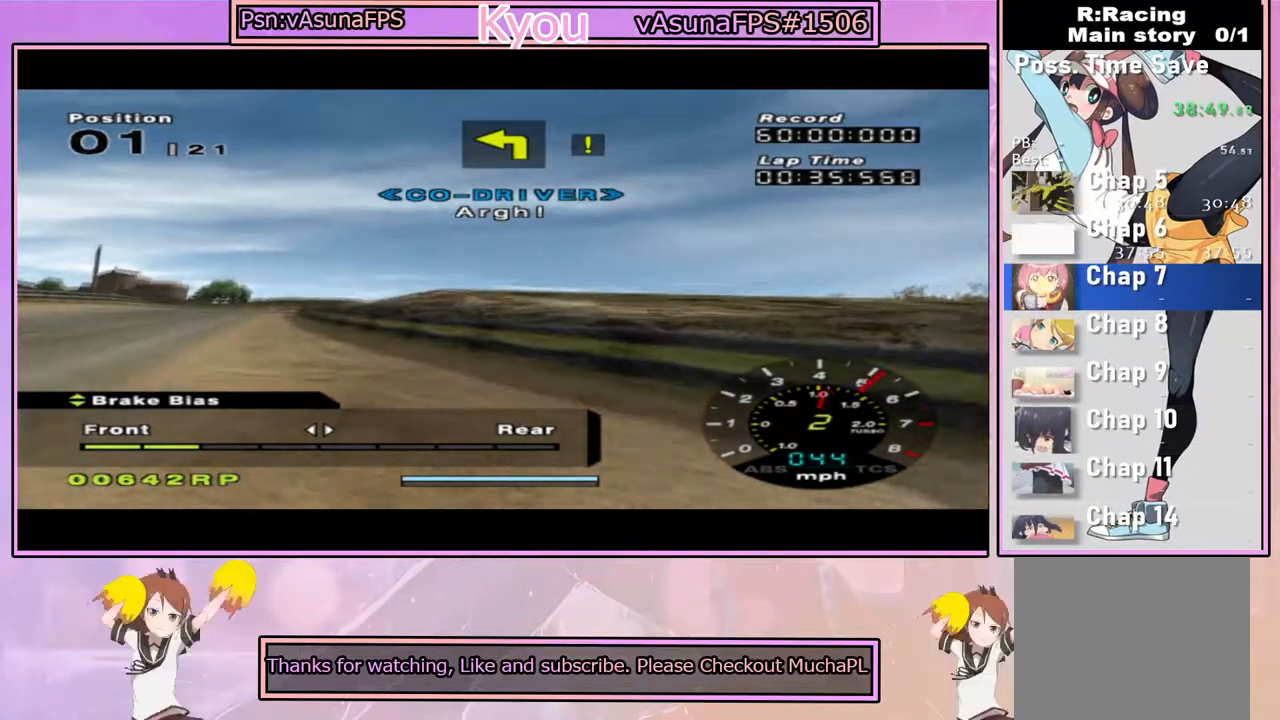
{"buttons": ["CROSS"], "left_stick": "right", "right_stick": "center", "events": [[233, "left_stick", "center"], [483, "left_stick", "right"]]}
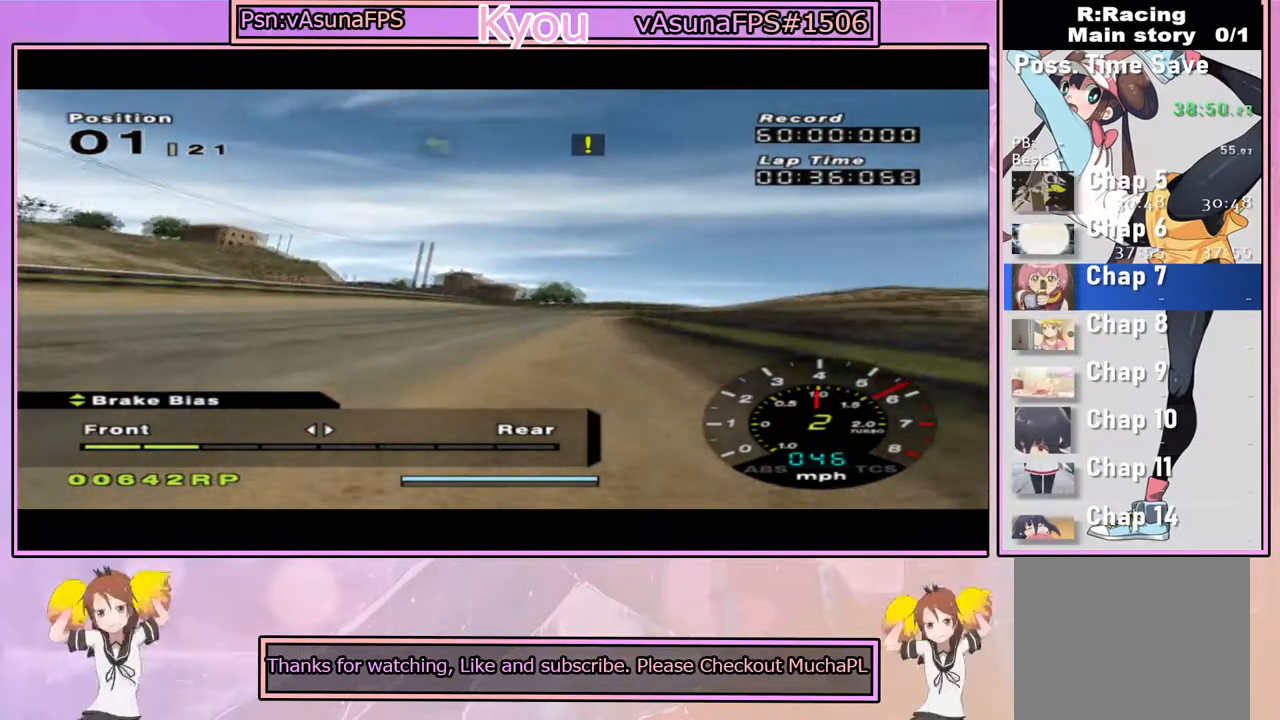
{"buttons": ["CROSS"], "left_stick": "center", "right_stick": "center", "events": [[117, "left_stick", "center"]]}